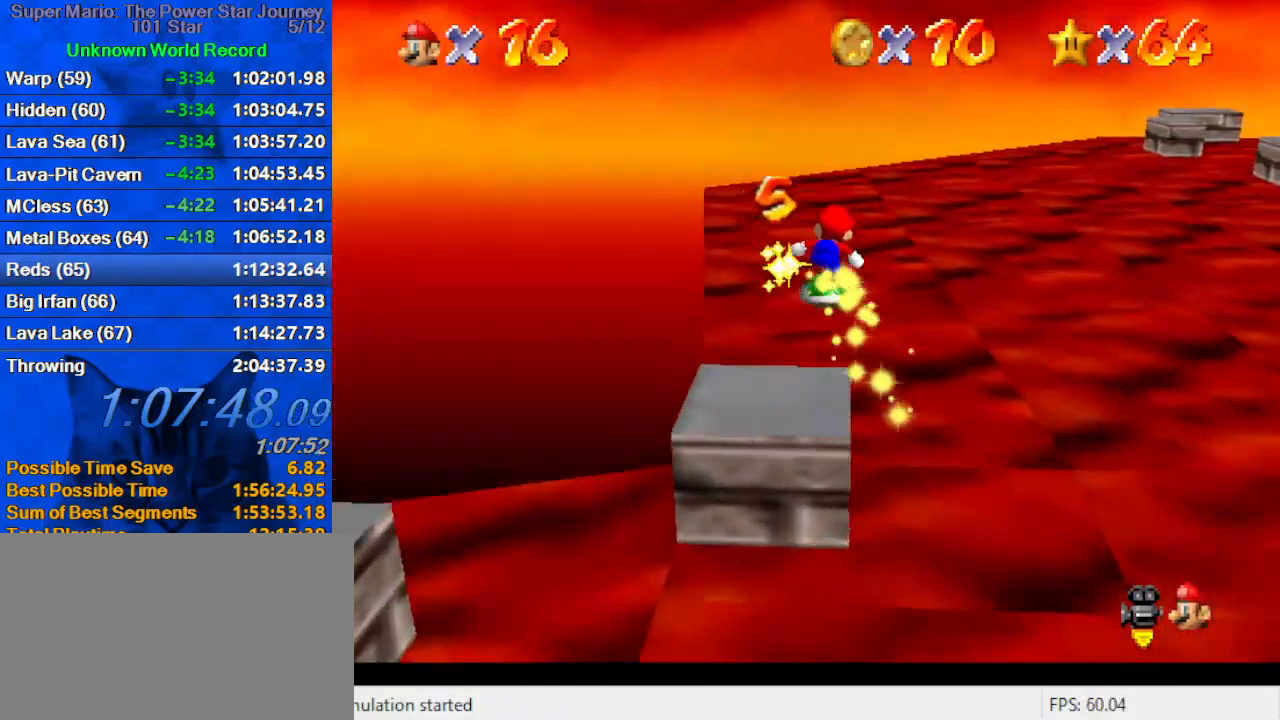
Gameplay with keyboard; each line is a JSON object with the keys held at the frame after it. "events" lists presses ("down") and releases ("up") of "a", "c", "ctrl", "d", "down", "left", "return", "right", "s", "shift", "up", "w", "x" and "y" between this image and that frame as [ms after this image, input, new state], when the widget could be followed in between. No other keys are recorded. Mouse input is not recorded.
{"keys": ["a", "up"], "events": [[34, "a", "down"], [167, "a", "up"], [200, "a", "down"], [267, "right", "down"], [400, "a", "up"], [434, "a", "down"], [500, "right", "up"]]}
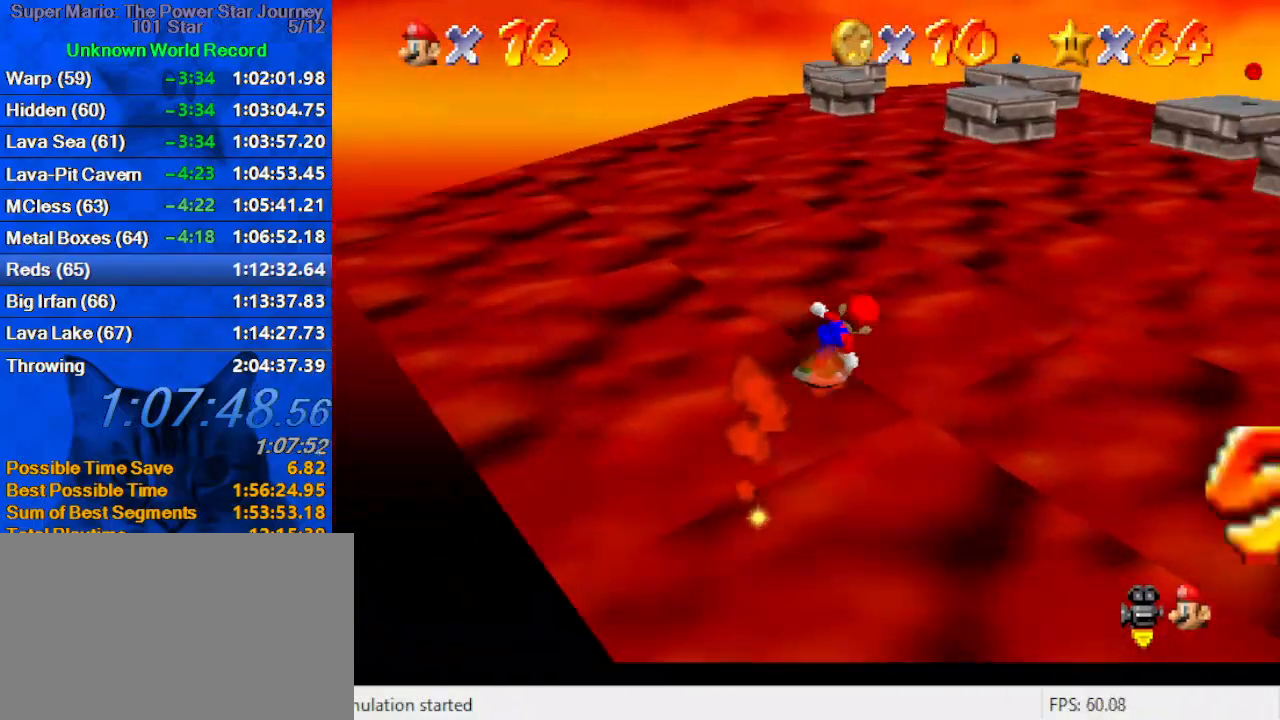
{"keys": ["a", "up"], "events": [[134, "a", "up"], [167, "a", "down"], [367, "a", "up"], [467, "a", "down"]]}
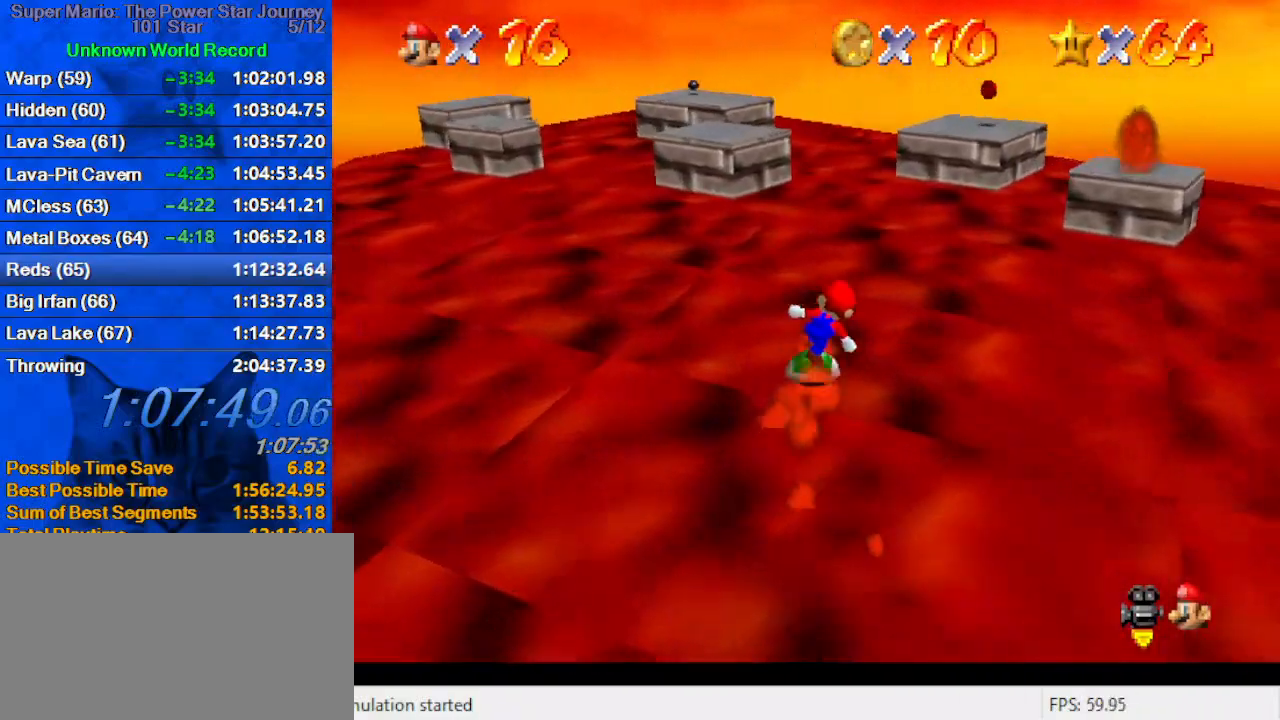
{"keys": ["shift", "up"], "events": [[100, "a", "up"], [467, "shift", "down"]]}
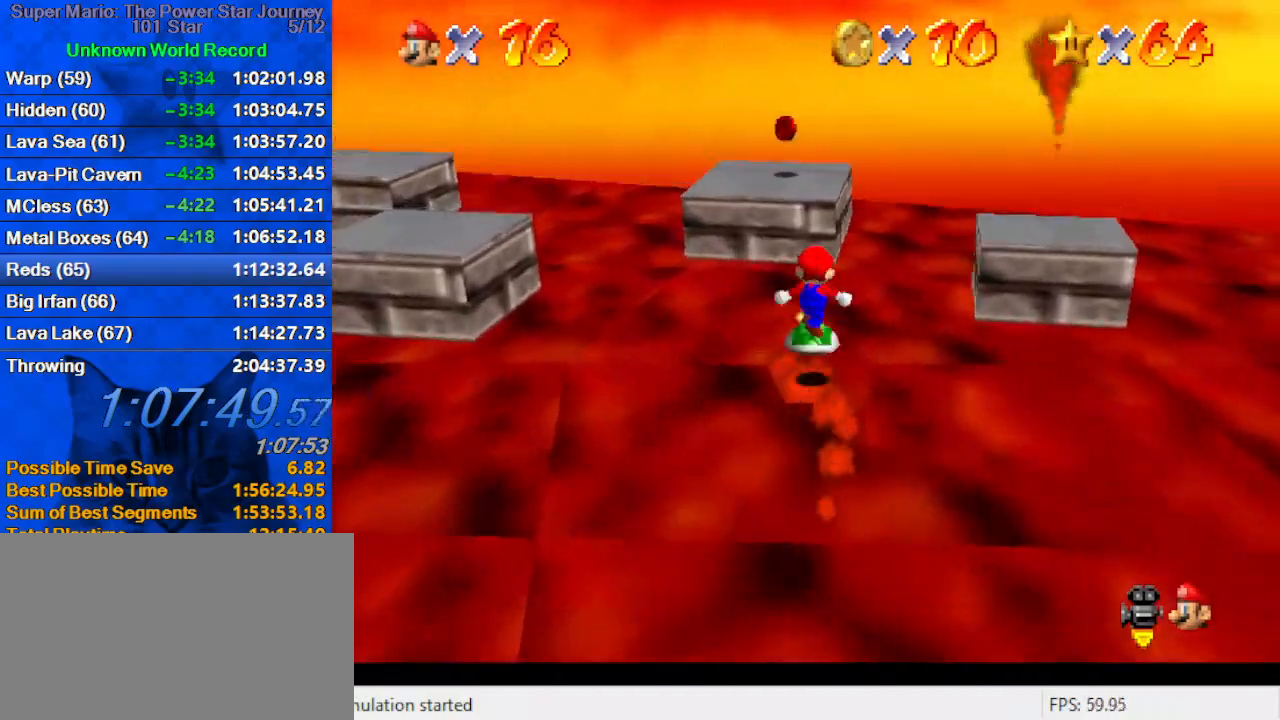
{"keys": ["down"], "events": [[34, "up", "up"], [100, "a", "down"], [167, "down", "down"], [267, "a", "up"], [300, "left", "down"], [300, "shift", "up"], [334, "a", "down"], [400, "left", "up"], [500, "a", "up"]]}
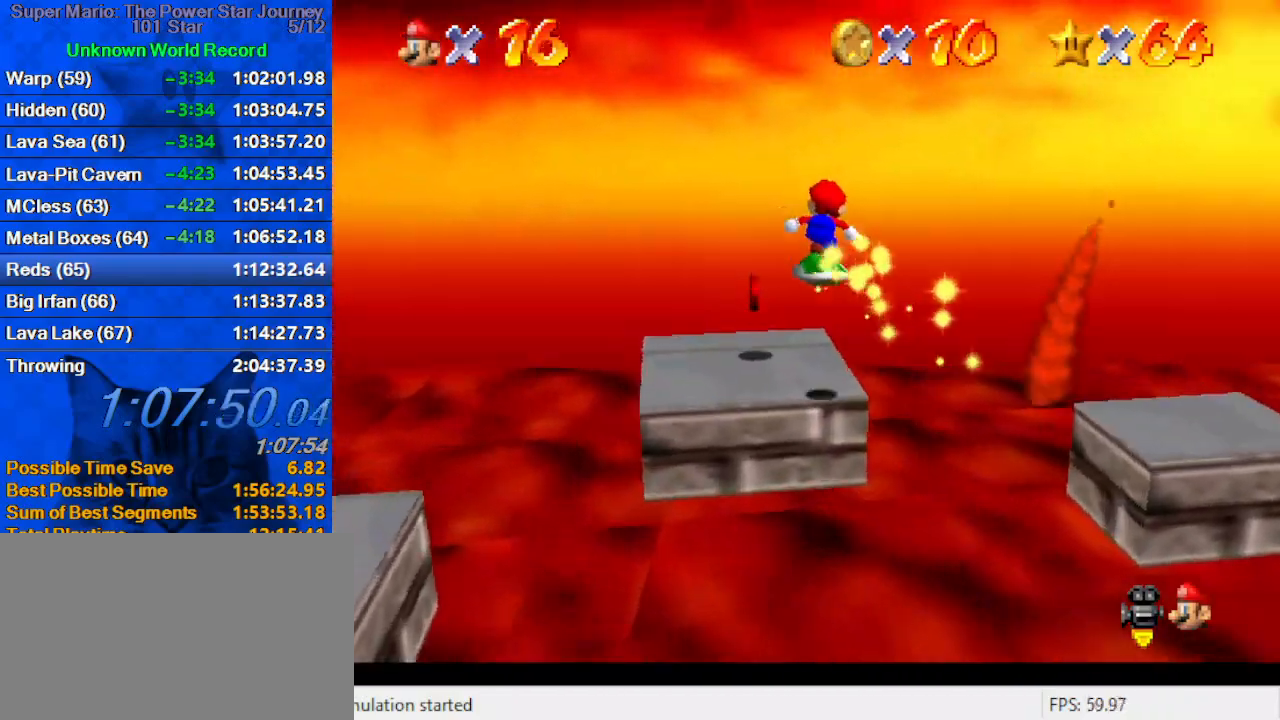
{"keys": ["right"], "events": [[34, "a", "down"], [167, "a", "up"], [167, "left", "down"], [234, "left", "up"], [267, "down", "up"], [267, "right", "down"]]}
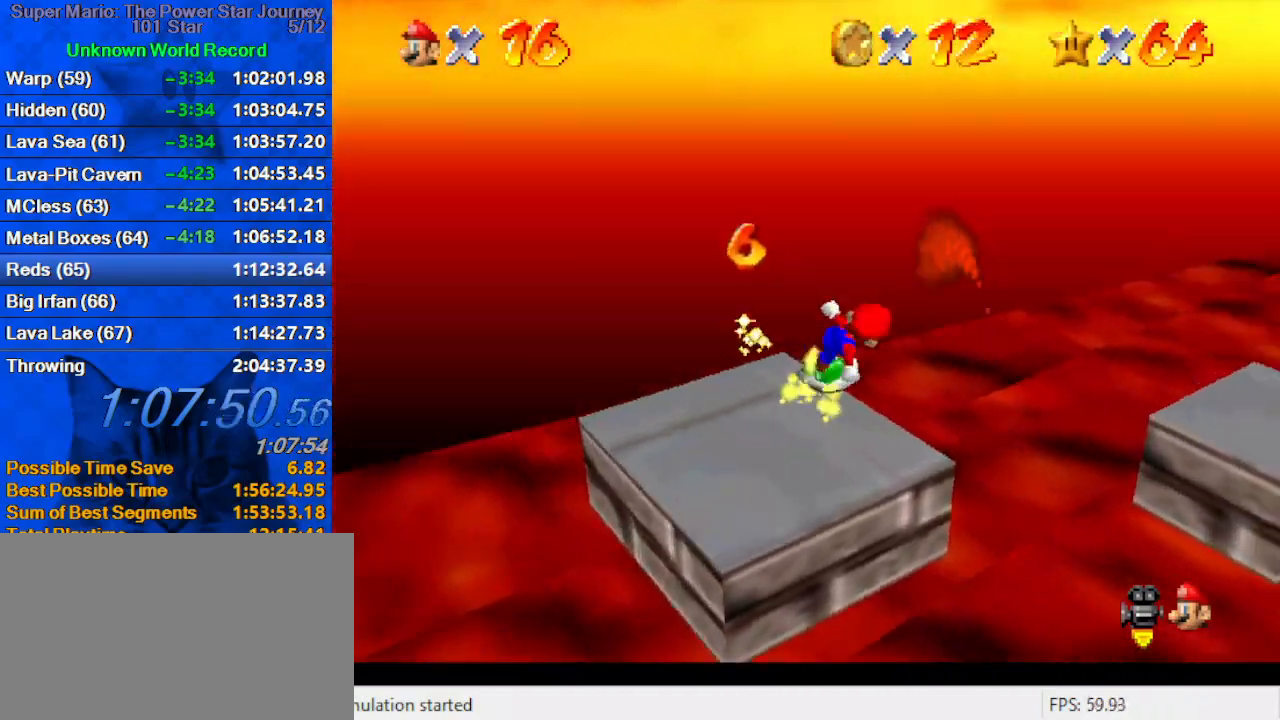
{"keys": ["s", "up"], "events": [[34, "shift", "down"], [234, "shift", "up"], [234, "up", "down"], [334, "w", "down"], [434, "w", "up"], [467, "right", "up"], [500, "s", "down"]]}
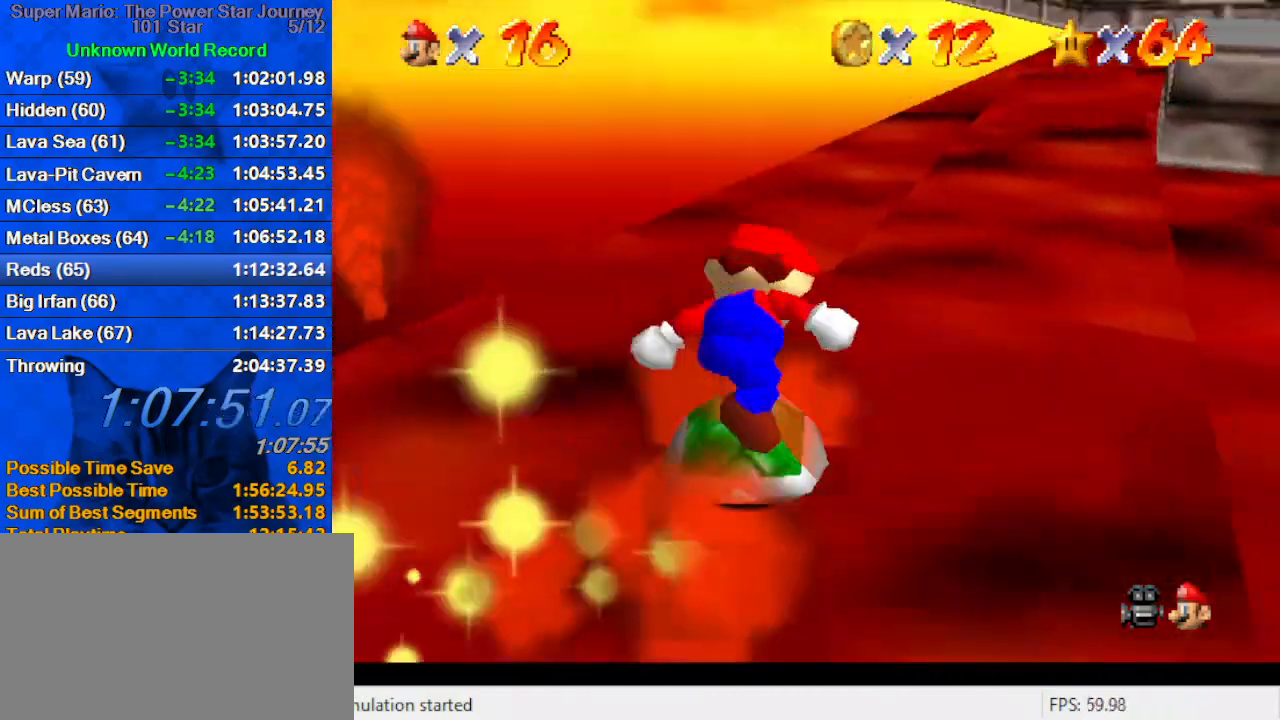
{"keys": ["up"], "events": [[167, "s", "up"], [200, "right", "down"], [334, "right", "up"]]}
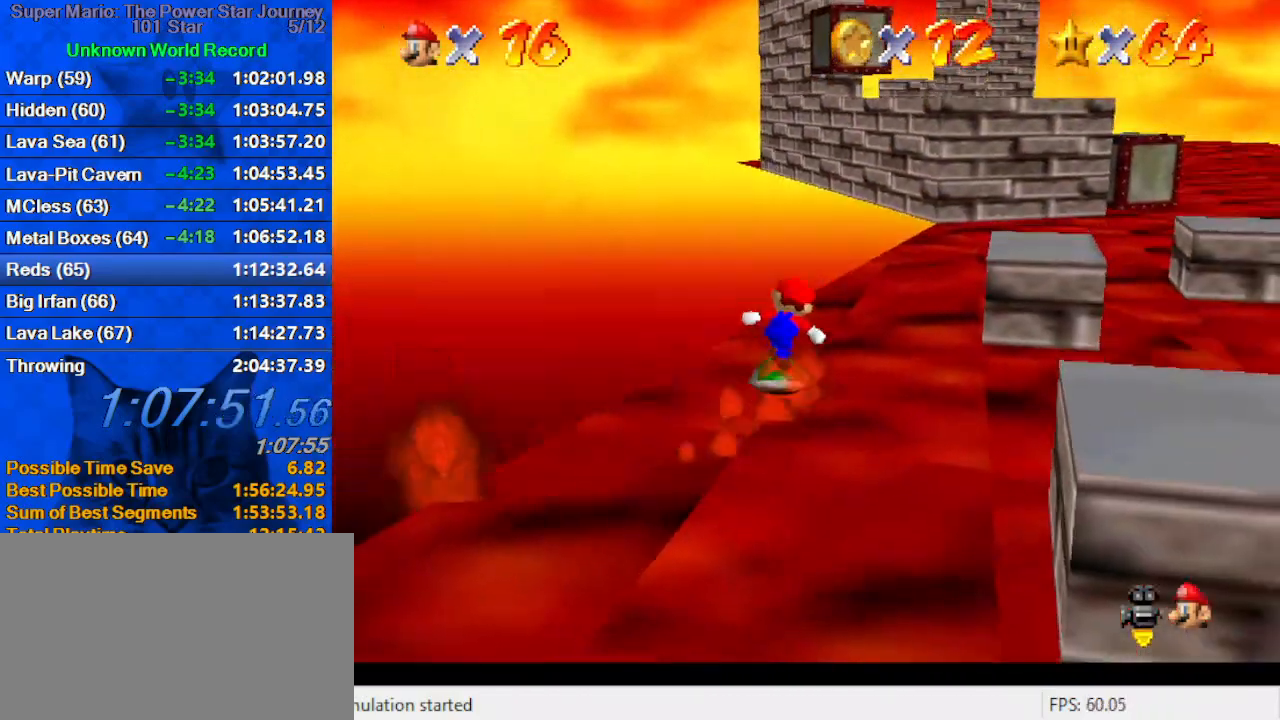
{"keys": ["up"], "events": [[34, "right", "down"], [200, "right", "up"], [434, "right", "down"], [500, "right", "up"]]}
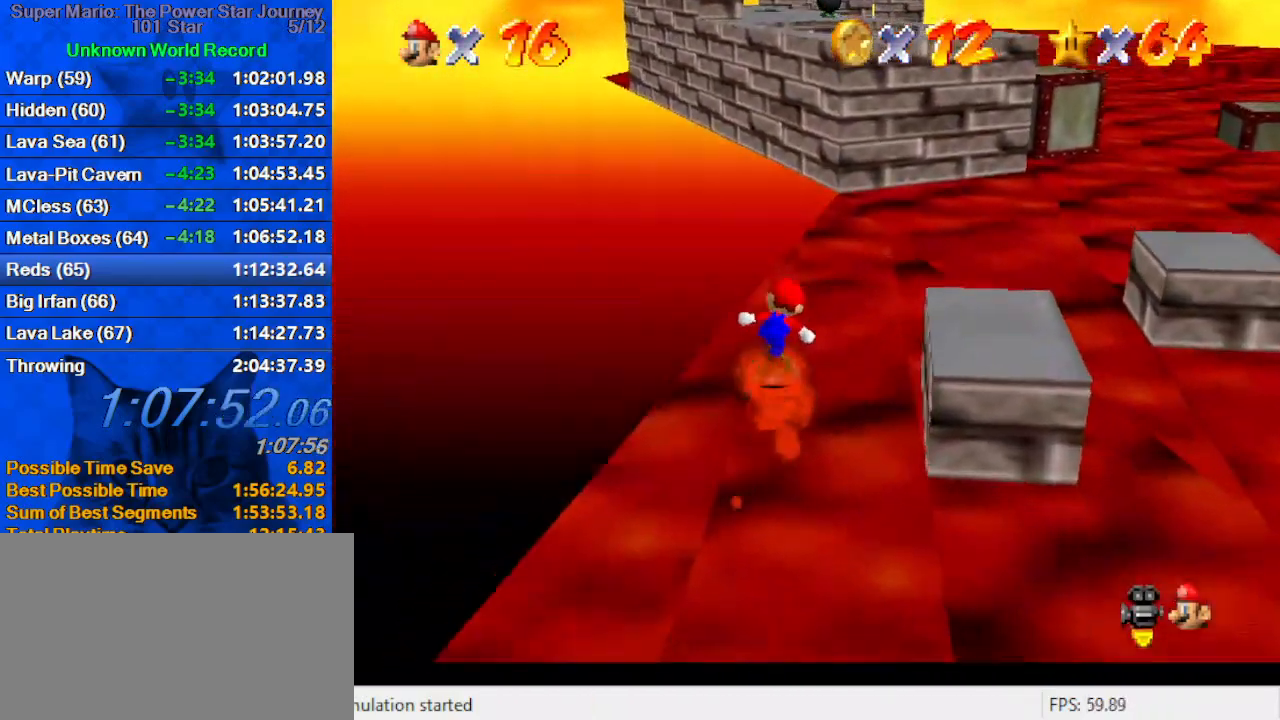
{"keys": ["d", "up"], "events": [[100, "d", "down"], [100, "right", "down"], [234, "d", "up"], [267, "d", "down"], [367, "right", "up"], [434, "d", "up"], [467, "d", "down"]]}
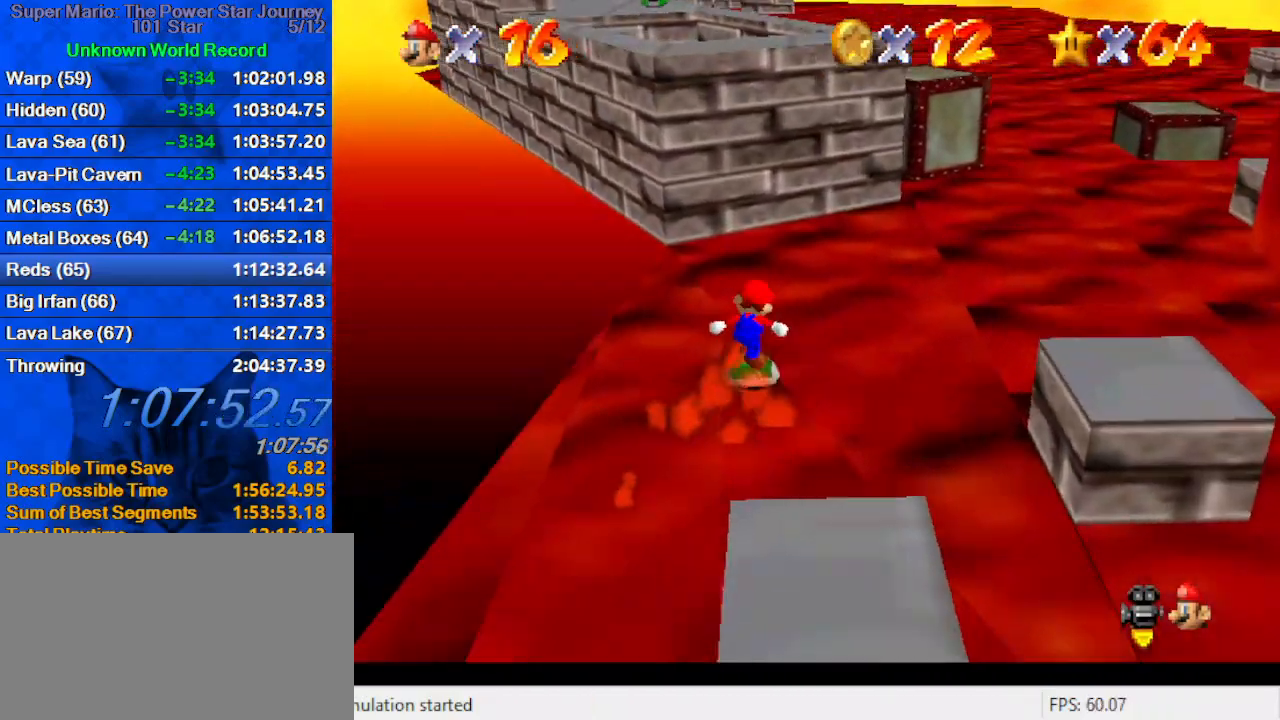
{"keys": ["right", "up", "y"], "events": [[100, "d", "up"], [300, "right", "down"], [400, "right", "up"], [400, "y", "down"], [467, "right", "down"]]}
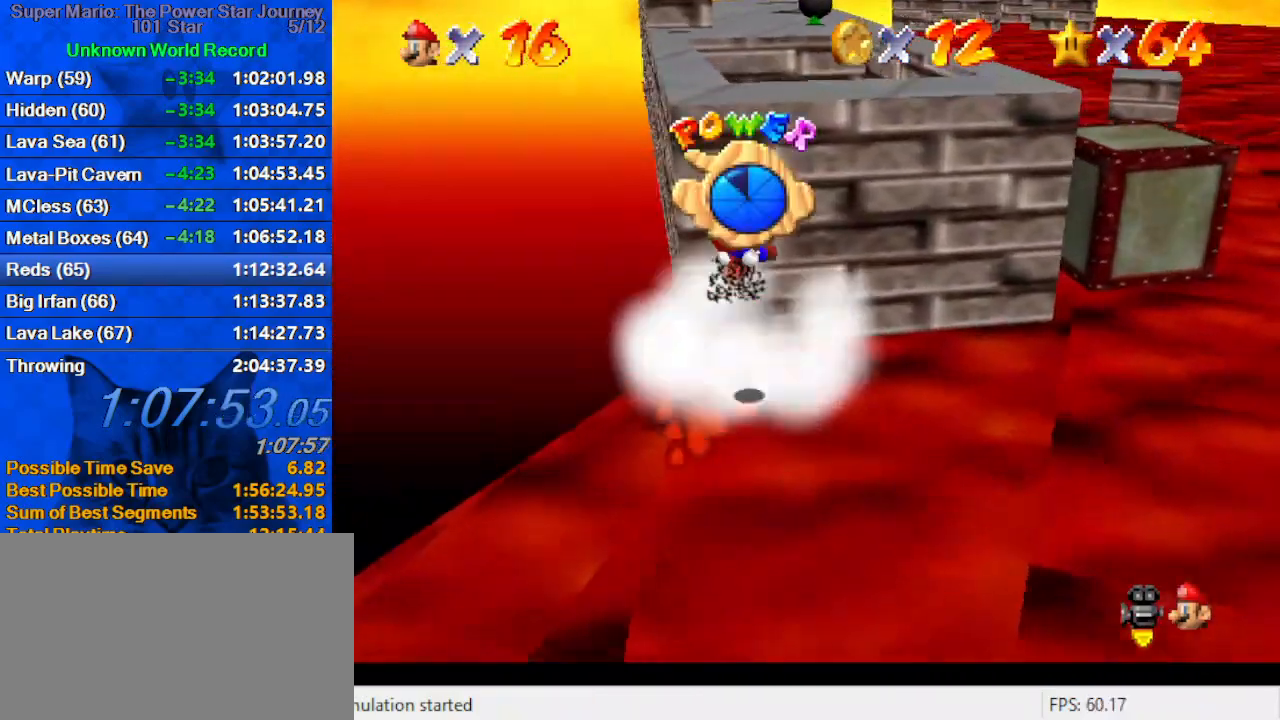
{"keys": ["left", "up"], "events": [[67, "y", "up"], [200, "right", "up"], [467, "left", "down"]]}
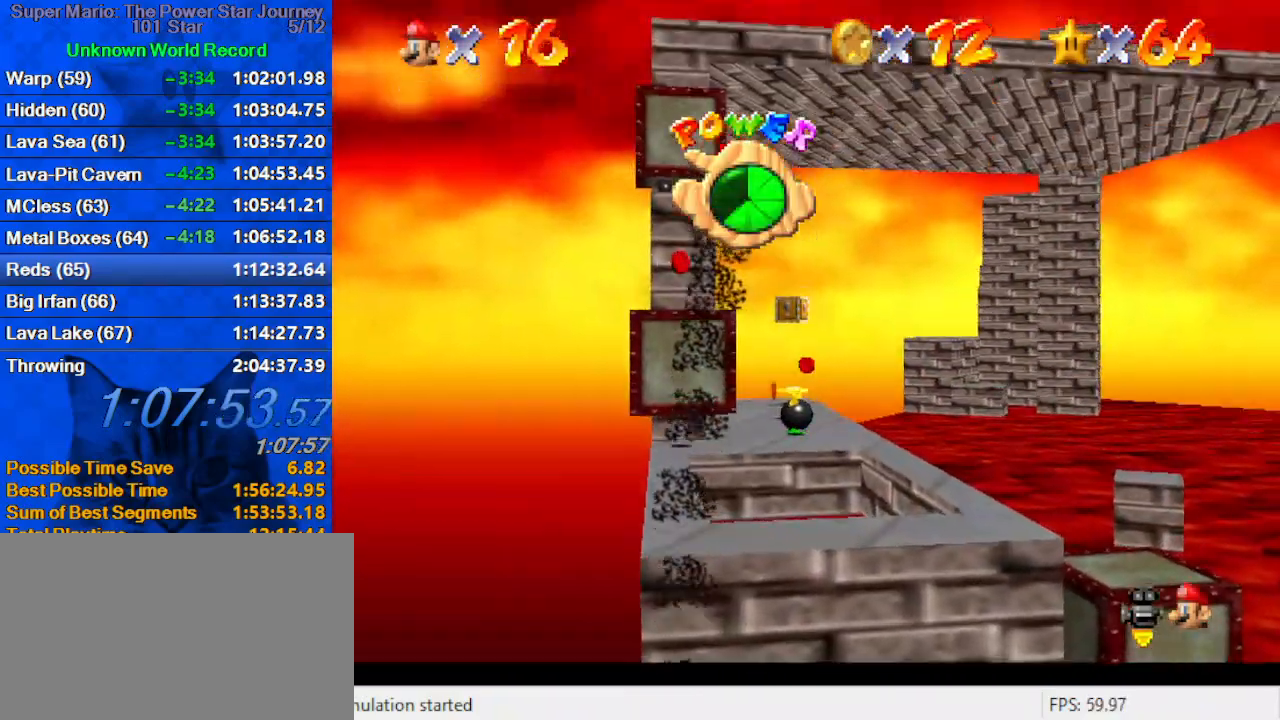
{"keys": [], "events": [[367, "left", "up"], [434, "up", "up"]]}
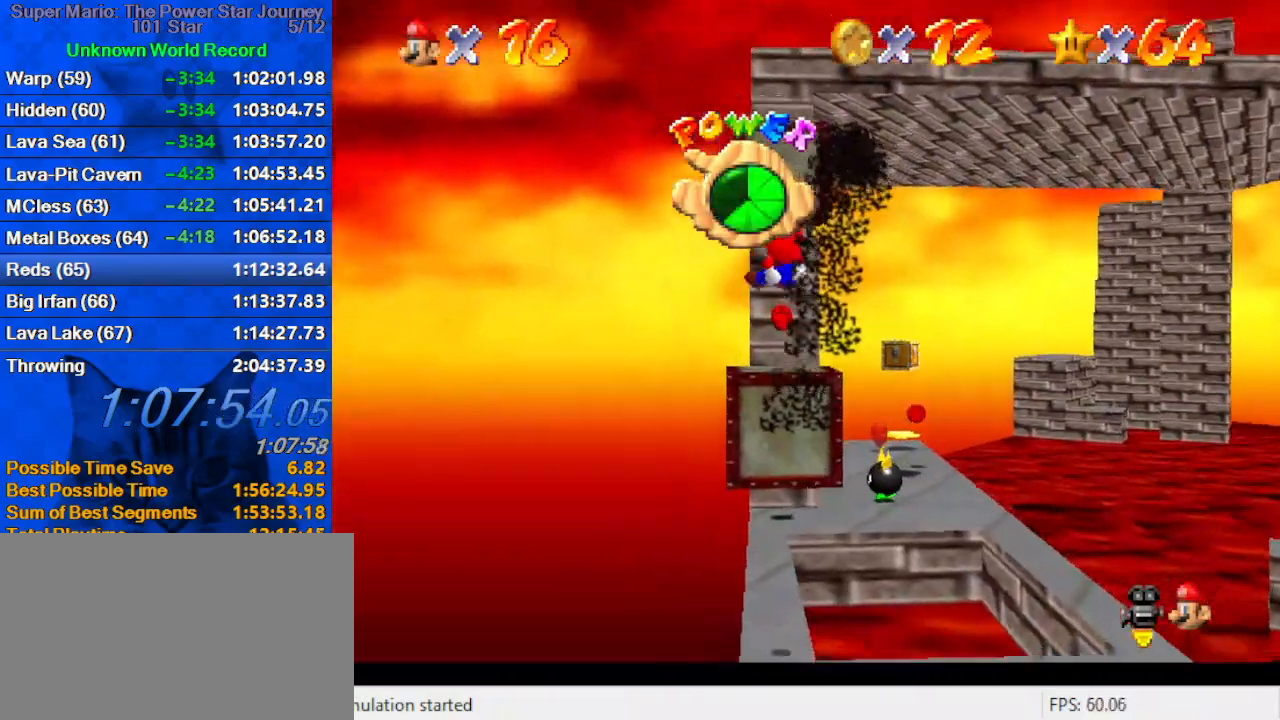
{"keys": [], "events": [[100, "down", "down"], [134, "right", "down"], [234, "right", "up"], [367, "down", "up"], [434, "right", "down"], [467, "right", "up"]]}
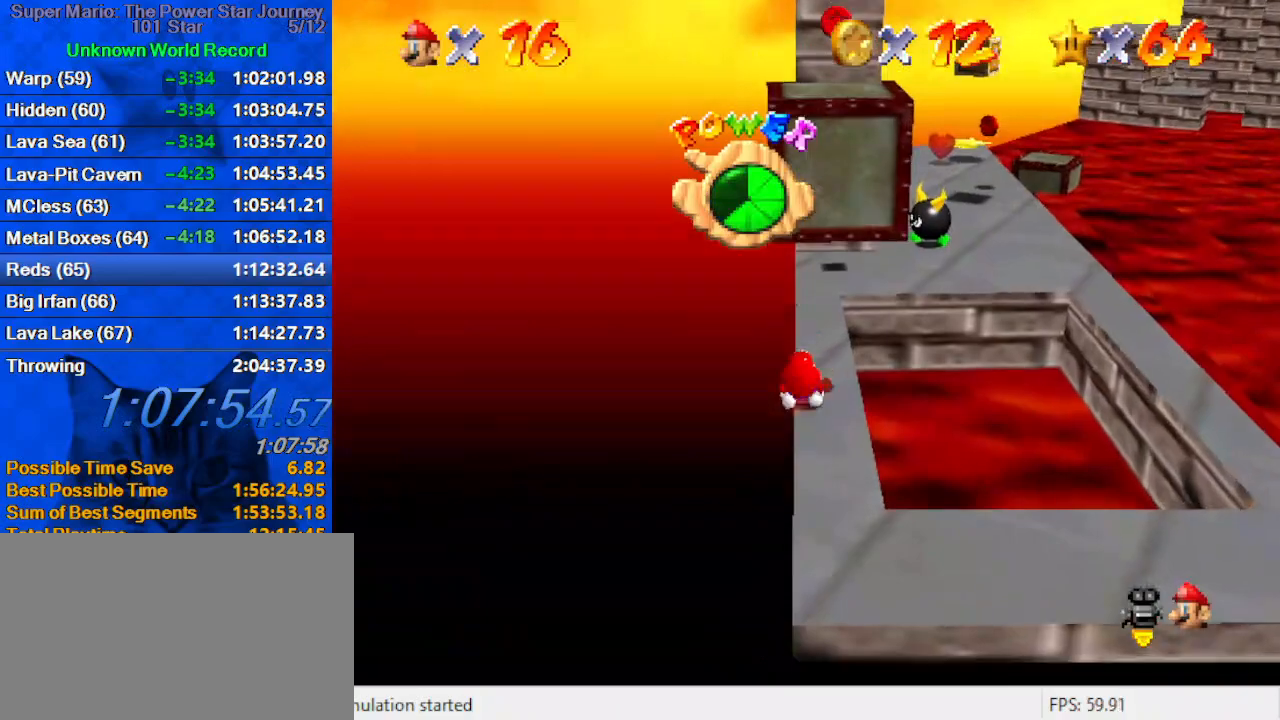
{"keys": ["shift"], "events": [[67, "shift", "down"], [200, "down", "down"], [200, "right", "down"], [267, "down", "up"], [267, "right", "up"]]}
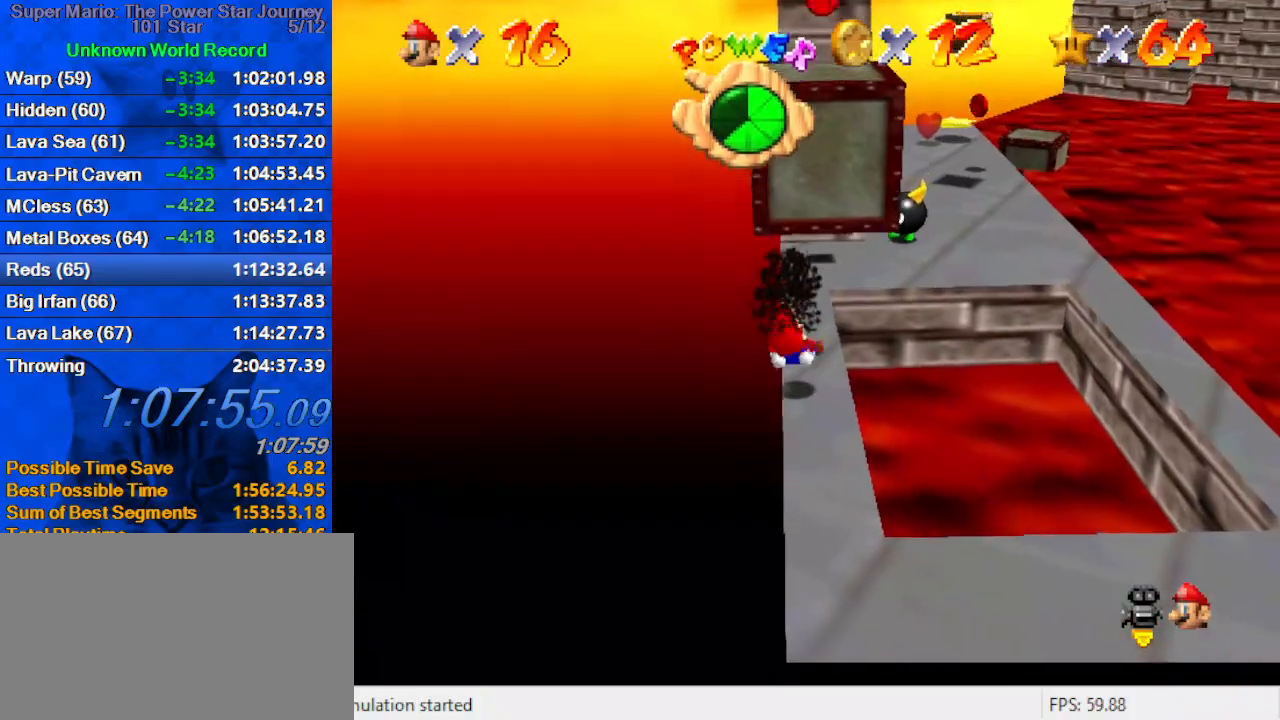
{"keys": ["ctrl", "shift", "up"], "events": [[334, "up", "down"], [500, "ctrl", "down"]]}
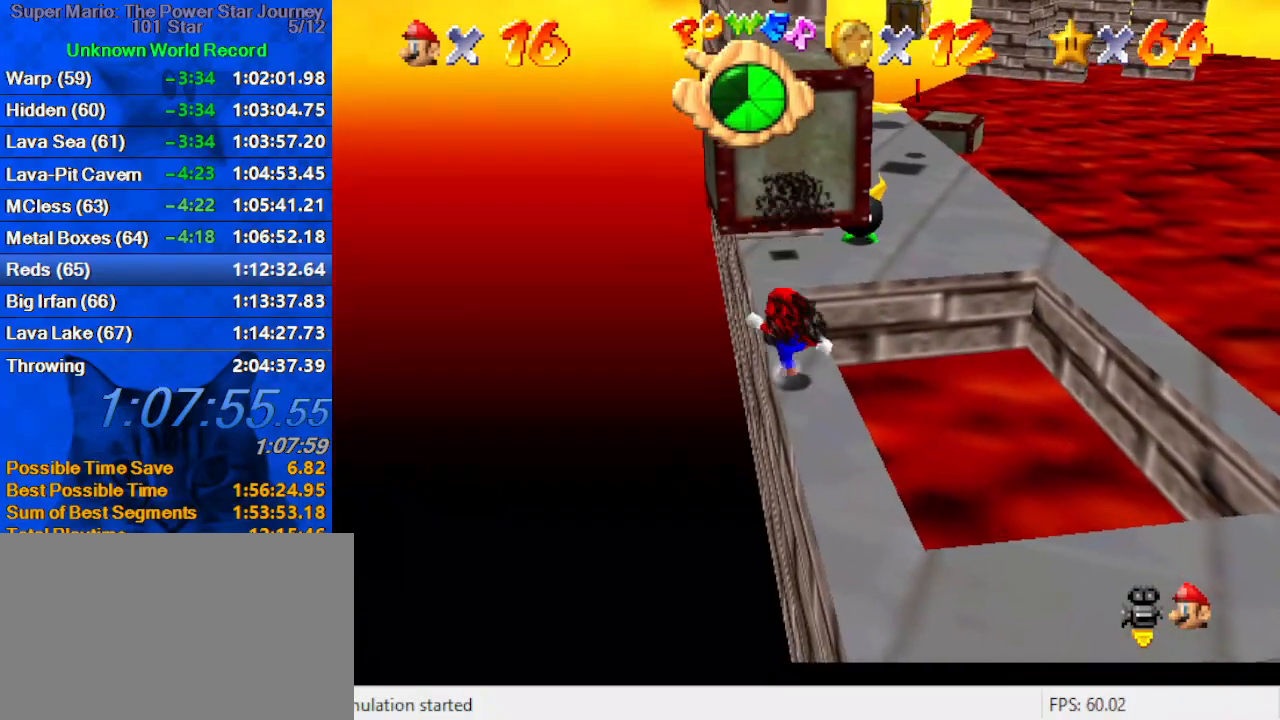
{"keys": ["shift", "up"], "events": [[67, "shift", "up"], [67, "up", "up"], [100, "ctrl", "up"], [134, "up", "down"], [334, "up", "up"], [434, "shift", "down"], [467, "up", "down"]]}
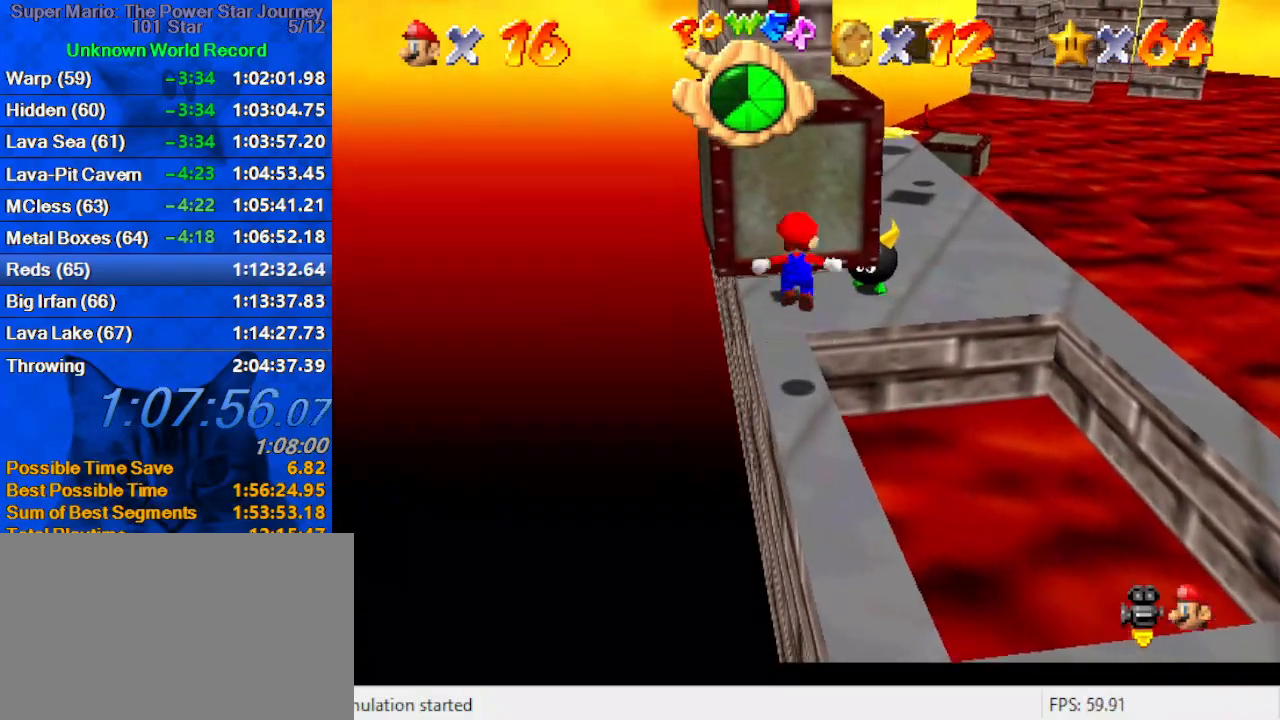
{"keys": ["left", "shift", "up"], "events": [[100, "up", "up"], [200, "up", "down"], [434, "left", "down"]]}
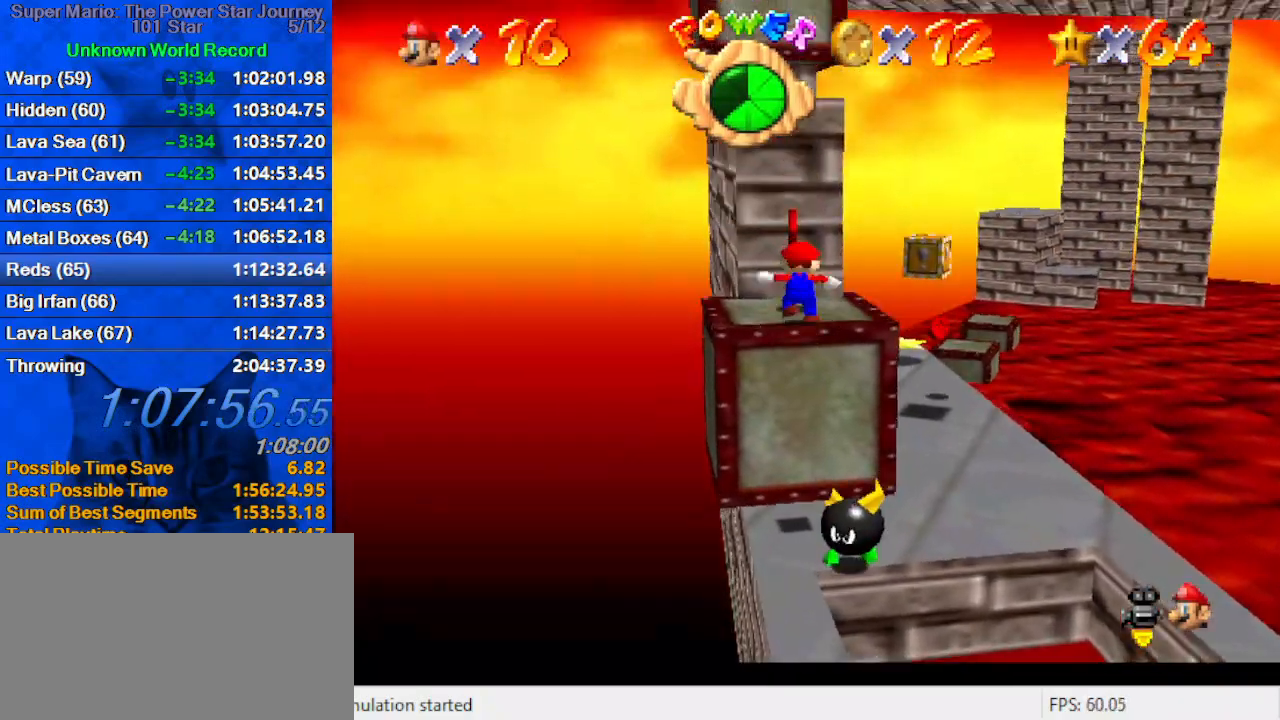
{"keys": ["left", "up"], "events": [[34, "left", "up"], [34, "right", "down"], [67, "shift", "up"], [400, "right", "up"], [467, "left", "down"]]}
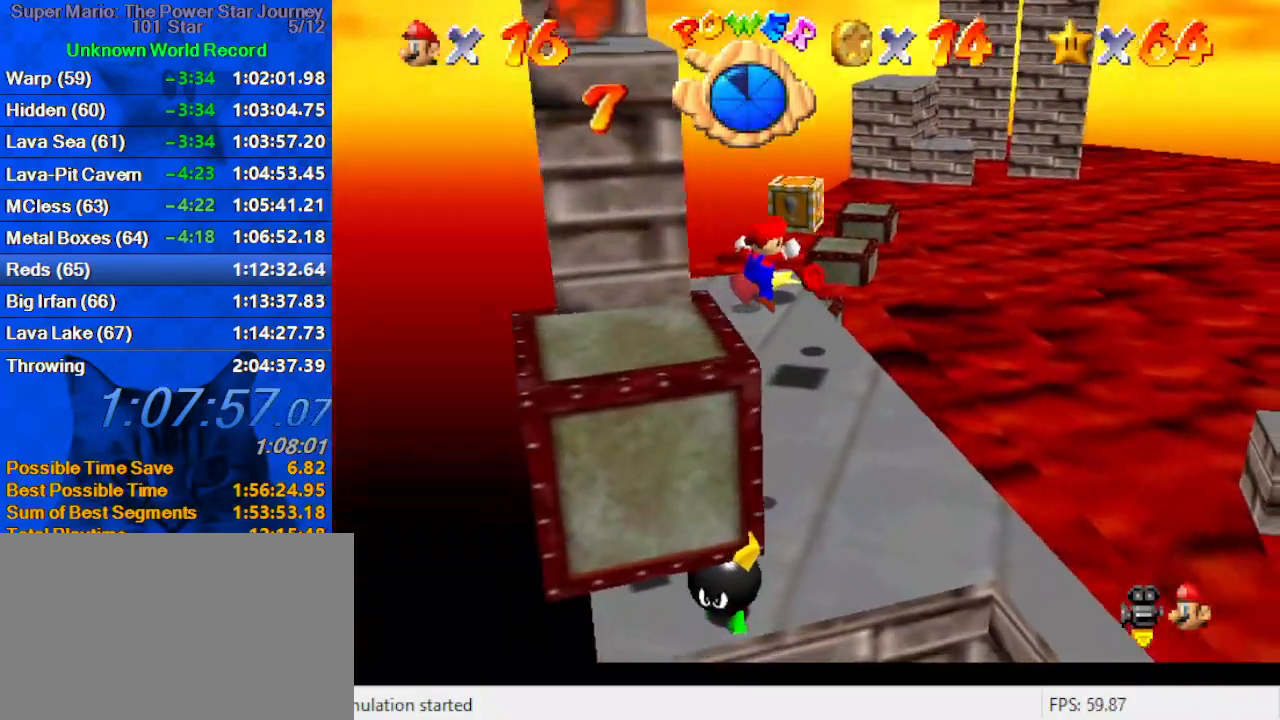
{"keys": ["right", "up"], "events": [[34, "d", "down"], [100, "up", "up"], [134, "d", "up"], [200, "d", "down"], [267, "d", "up"], [334, "left", "up"], [334, "right", "down"], [367, "up", "down"]]}
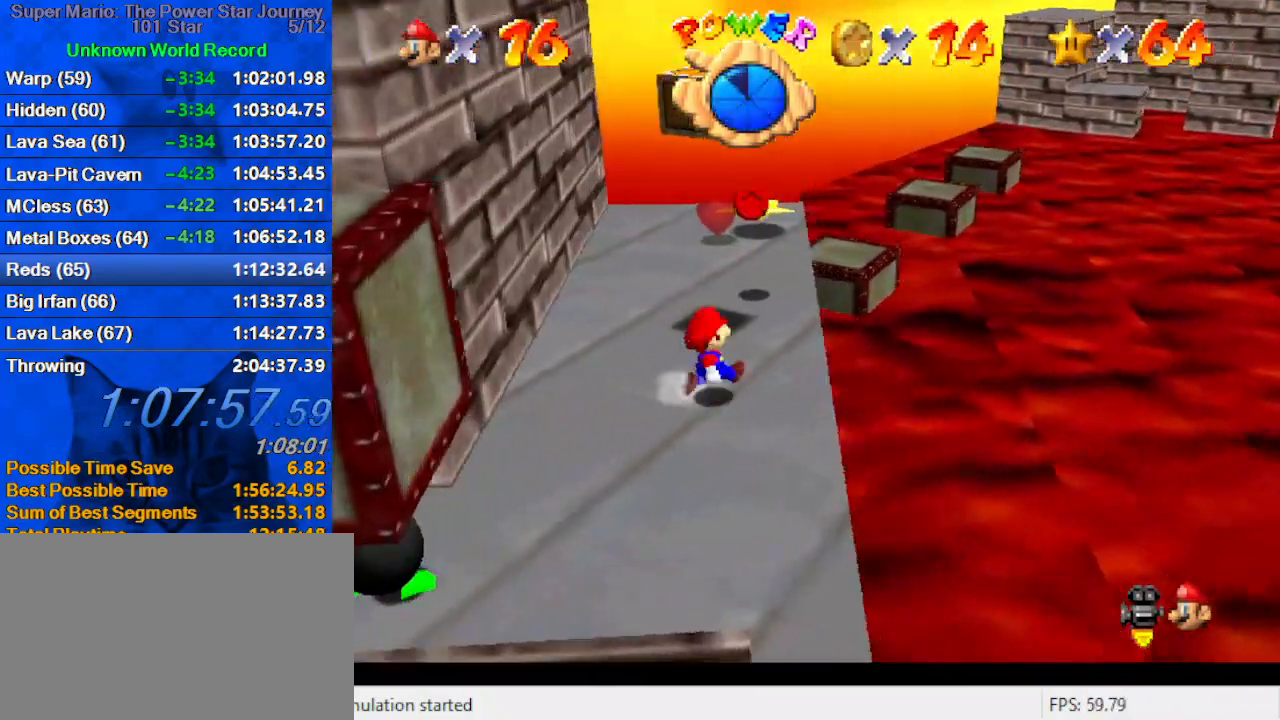
{"keys": ["right", "up"], "events": [[200, "right", "up"], [467, "right", "down"]]}
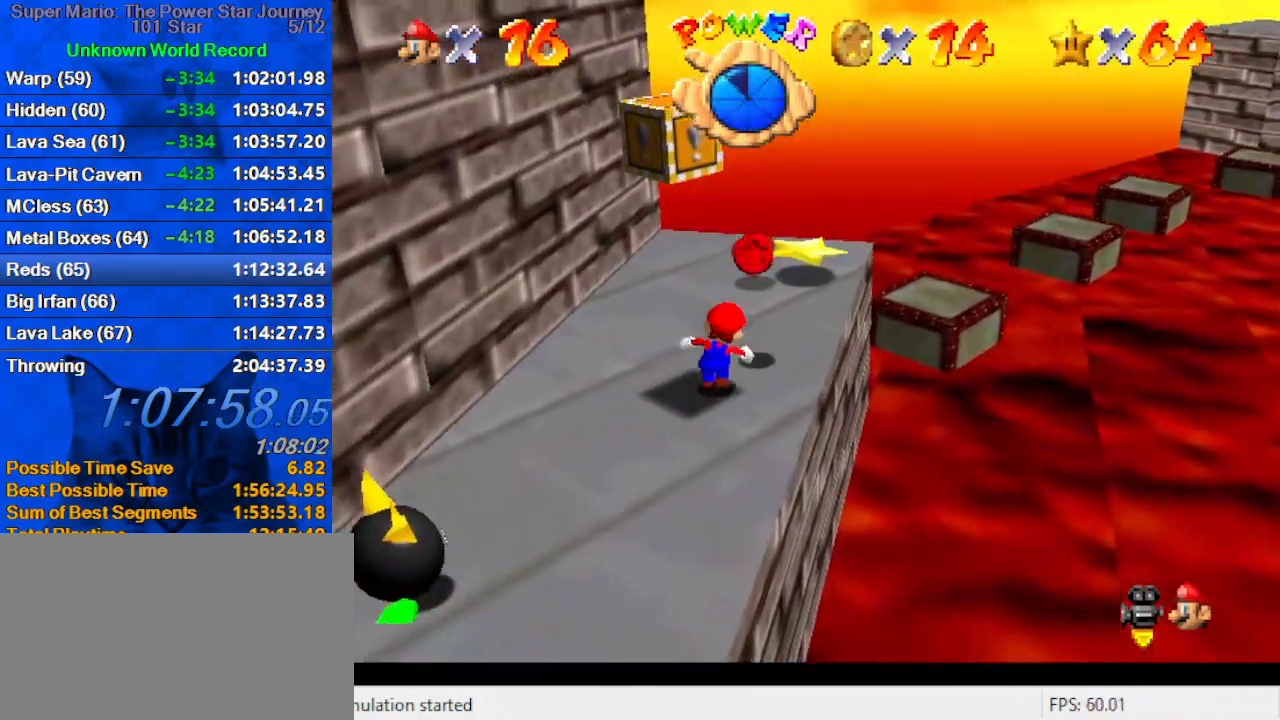
{"keys": ["shift"], "events": [[67, "right", "up"], [67, "shift", "down"], [500, "up", "up"]]}
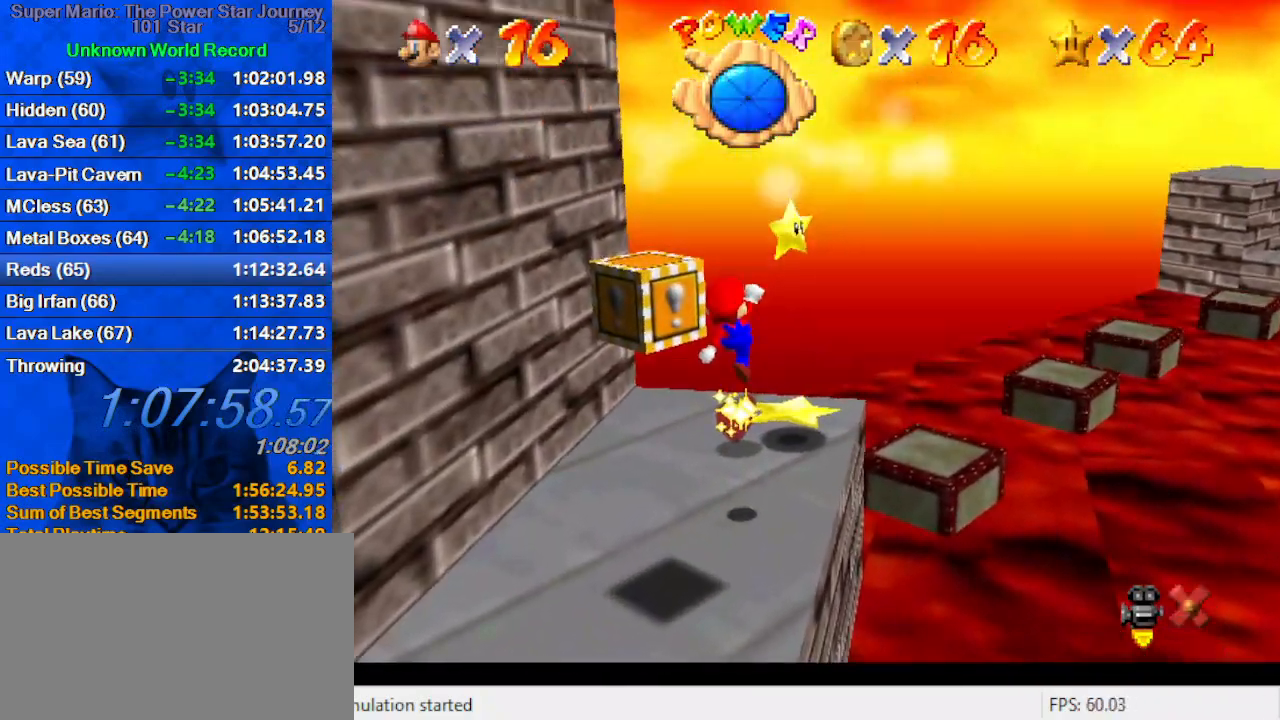
{"keys": ["shift"], "events": []}
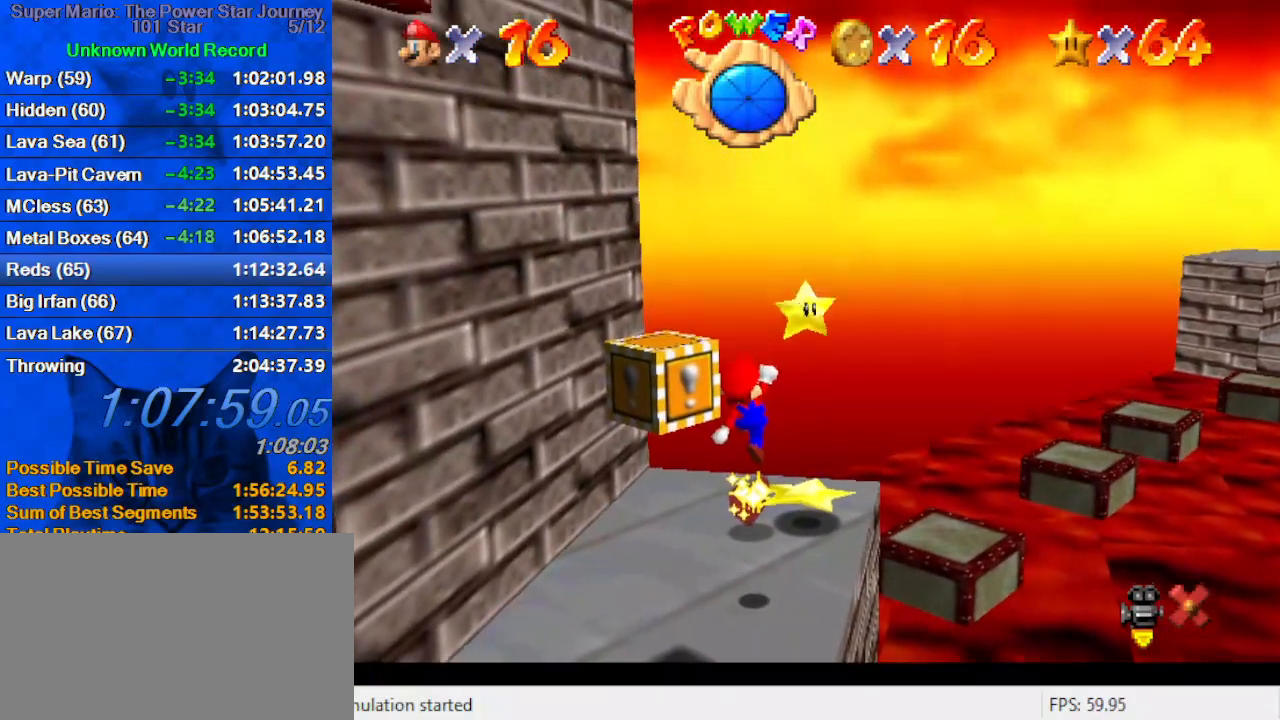
{"keys": ["shift"], "events": []}
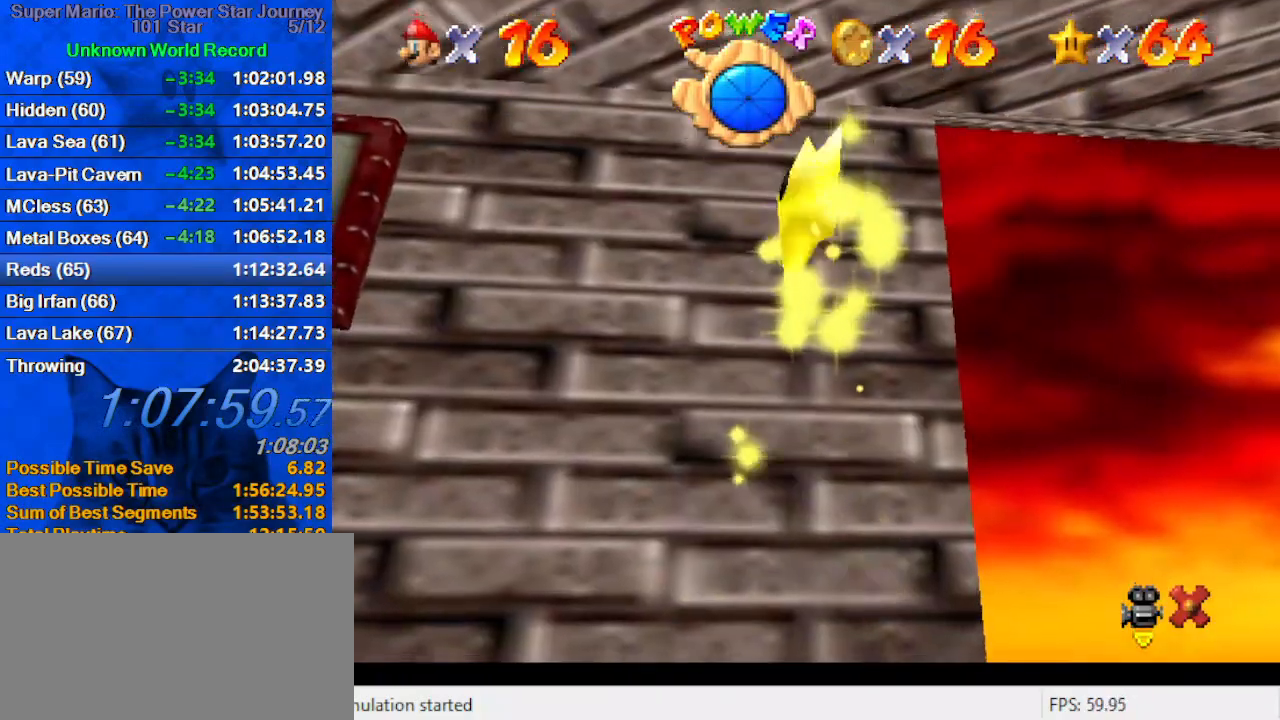
{"keys": ["shift"], "events": []}
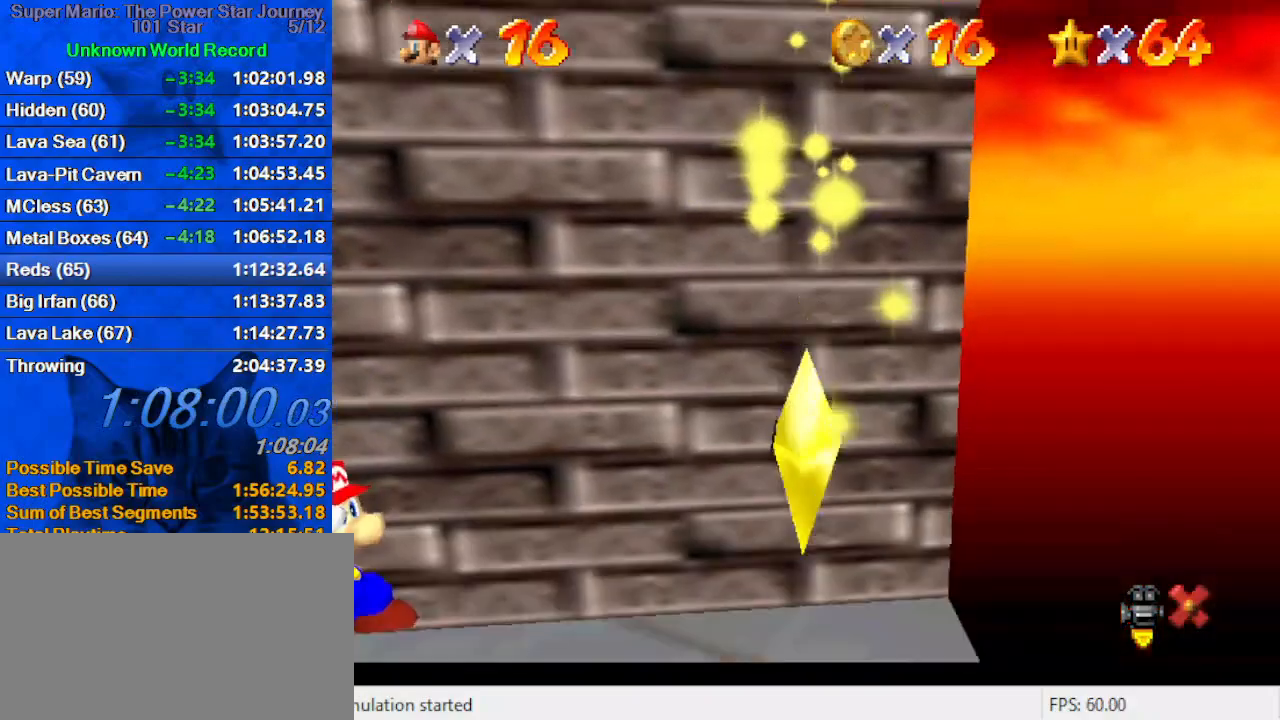
{"keys": ["shift"], "events": []}
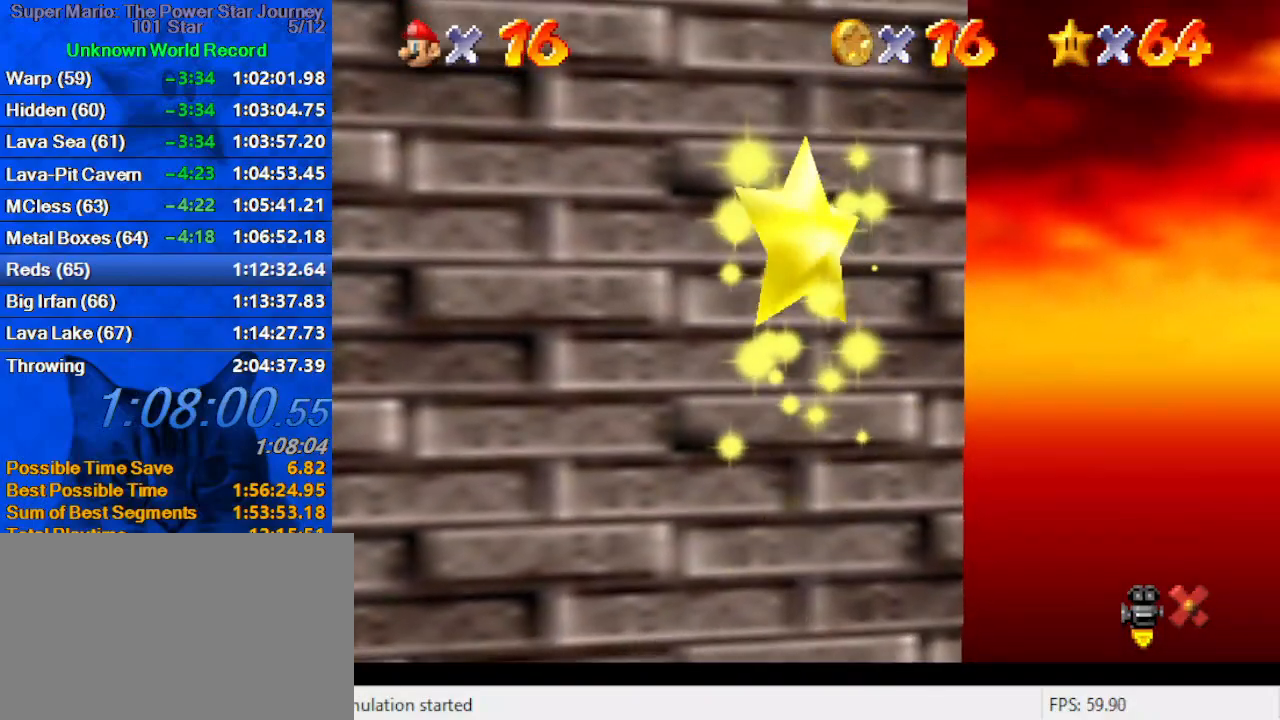
{"keys": ["shift"], "events": []}
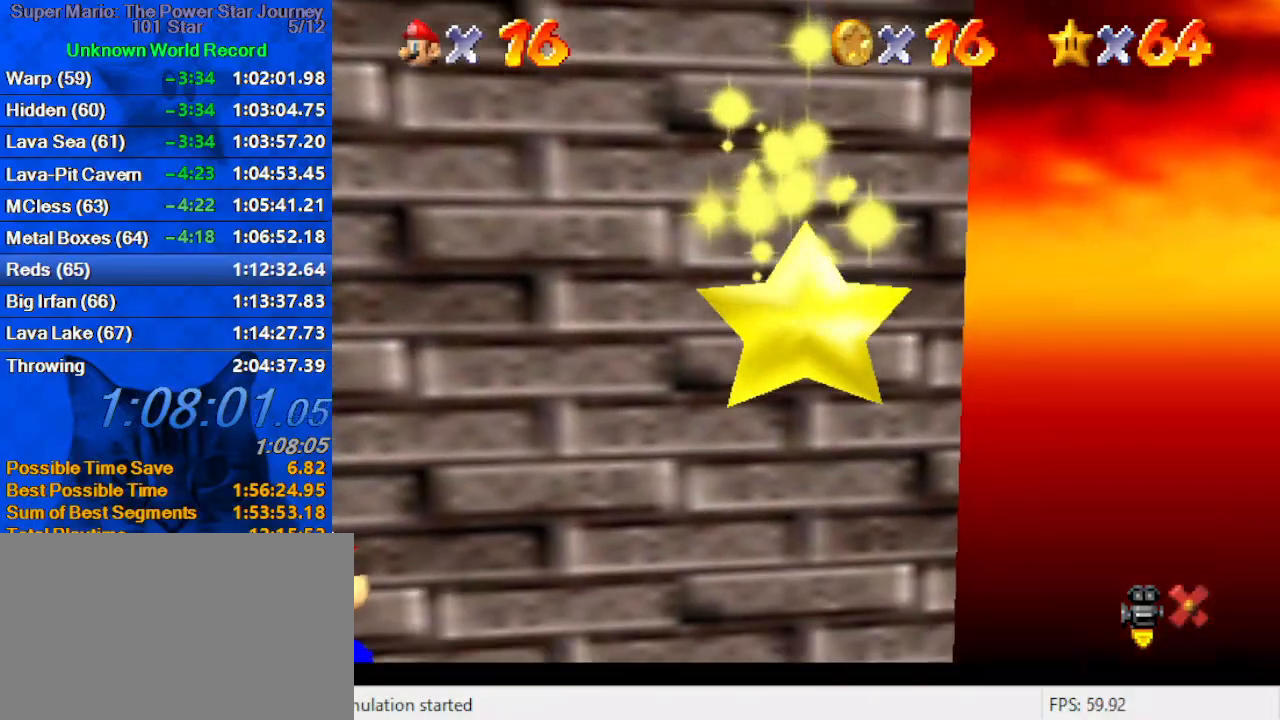
{"keys": ["shift"], "events": []}
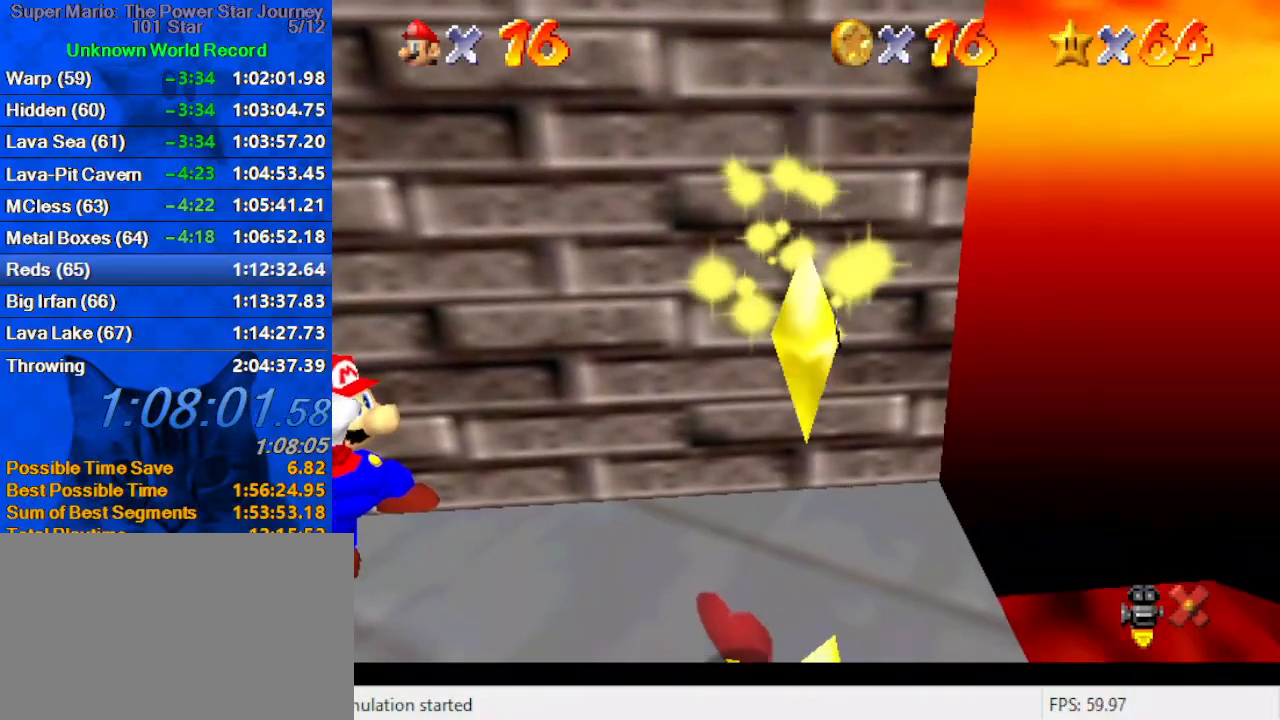
{"keys": ["shift"], "events": []}
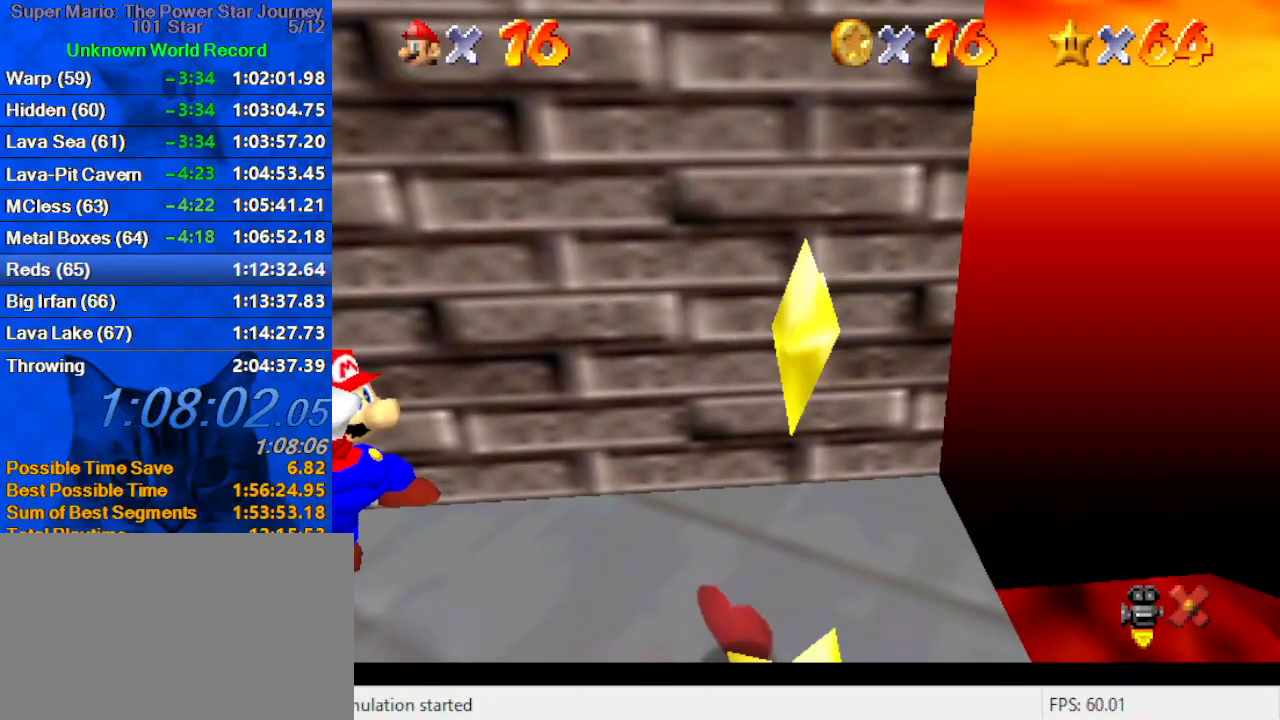
{"keys": [], "events": [[334, "ctrl", "down"], [400, "shift", "up"], [467, "ctrl", "up"]]}
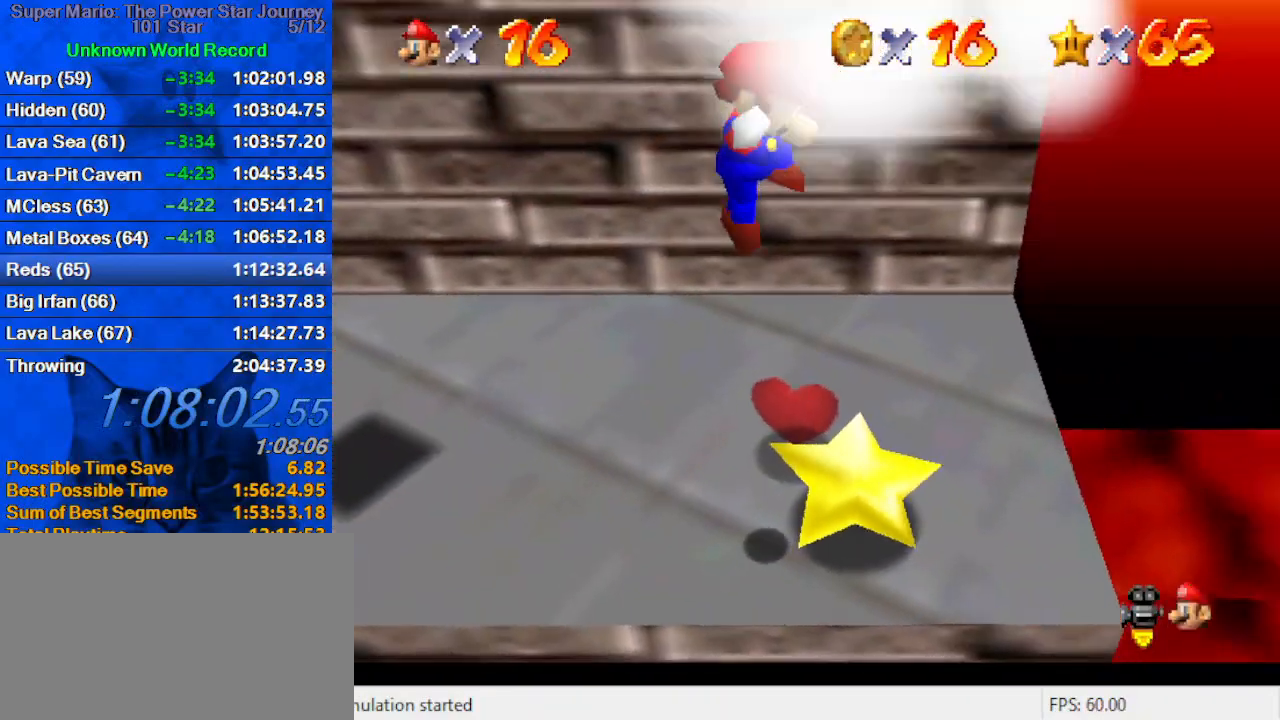
{"keys": [], "events": [[67, "up", "down"], [134, "left", "down"], [200, "left", "up"], [200, "up", "up"]]}